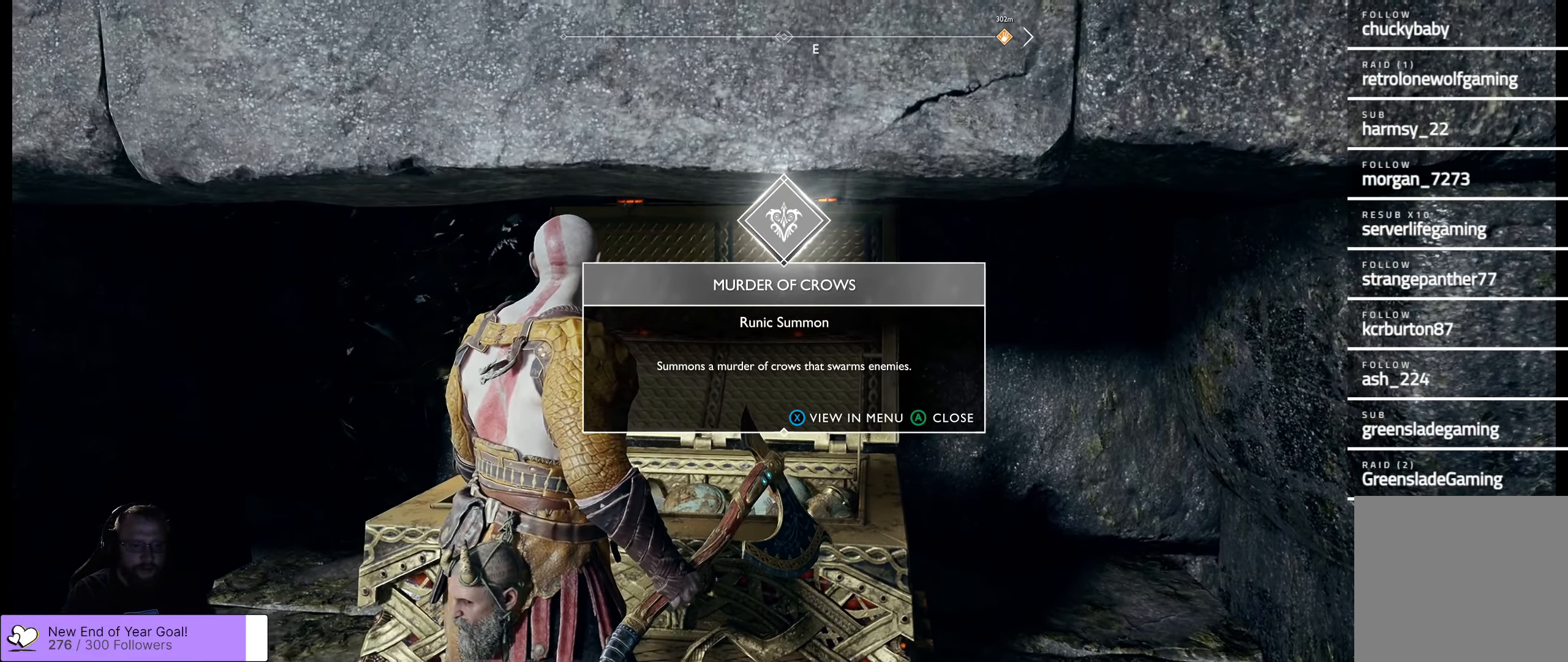
Gameplay with a controller (Xbox layout); each line is a JSON object with the inputs held at the frame after it. "events" lists button and stick changes between this image and that frame as [ms after this image, input, new state], when the widget could be followed in between.
{"buttons": [], "left_stick": "center", "right_stick": "center", "events": []}
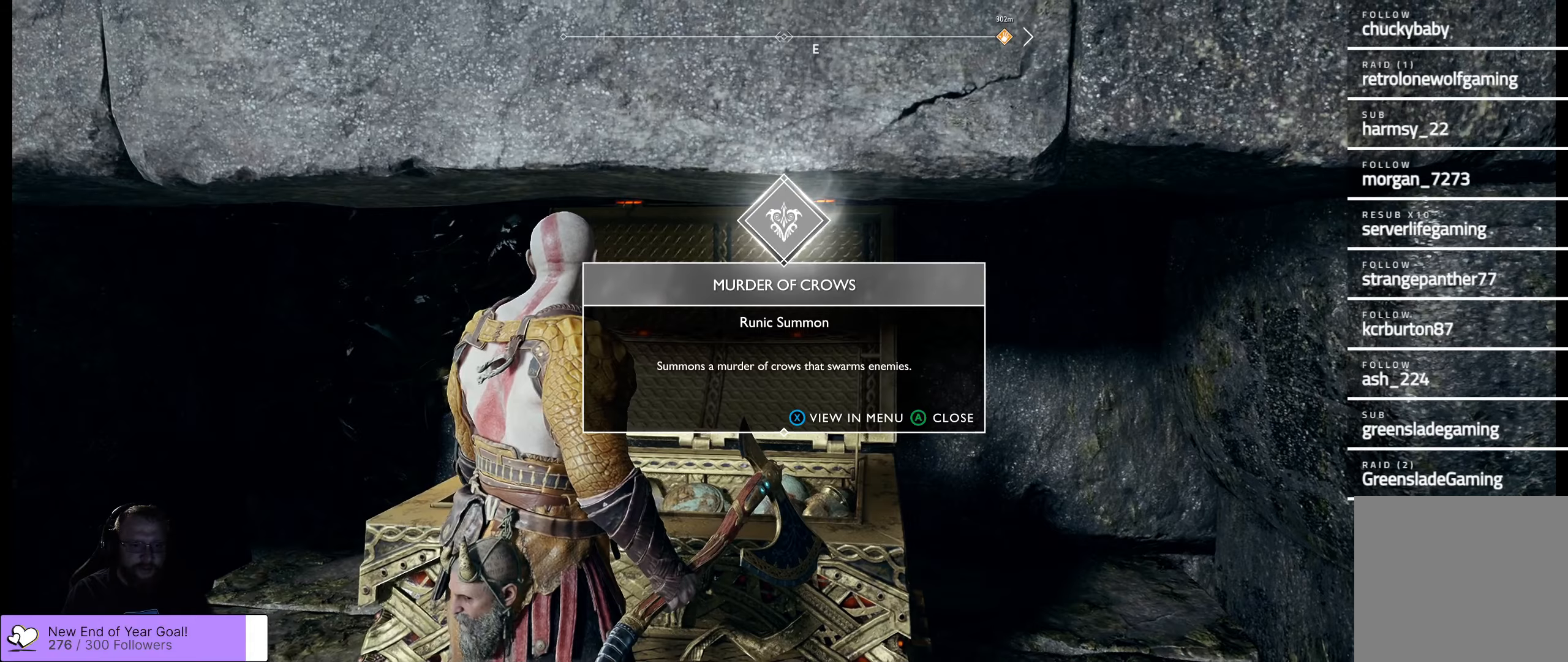
{"buttons": [], "left_stick": "center", "right_stick": "center", "events": []}
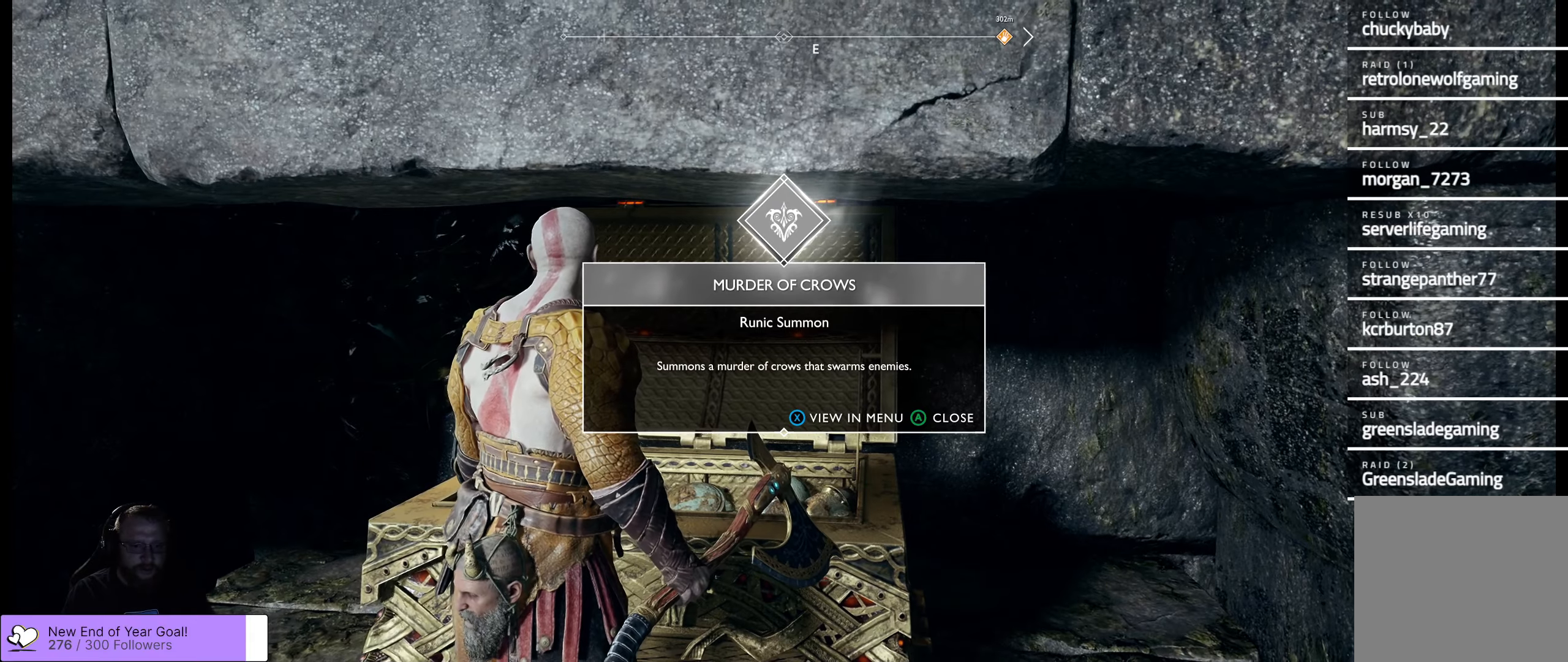
{"buttons": [], "left_stick": "center", "right_stick": "center", "events": [[17, "B", "down"], [134, "B", "up"]]}
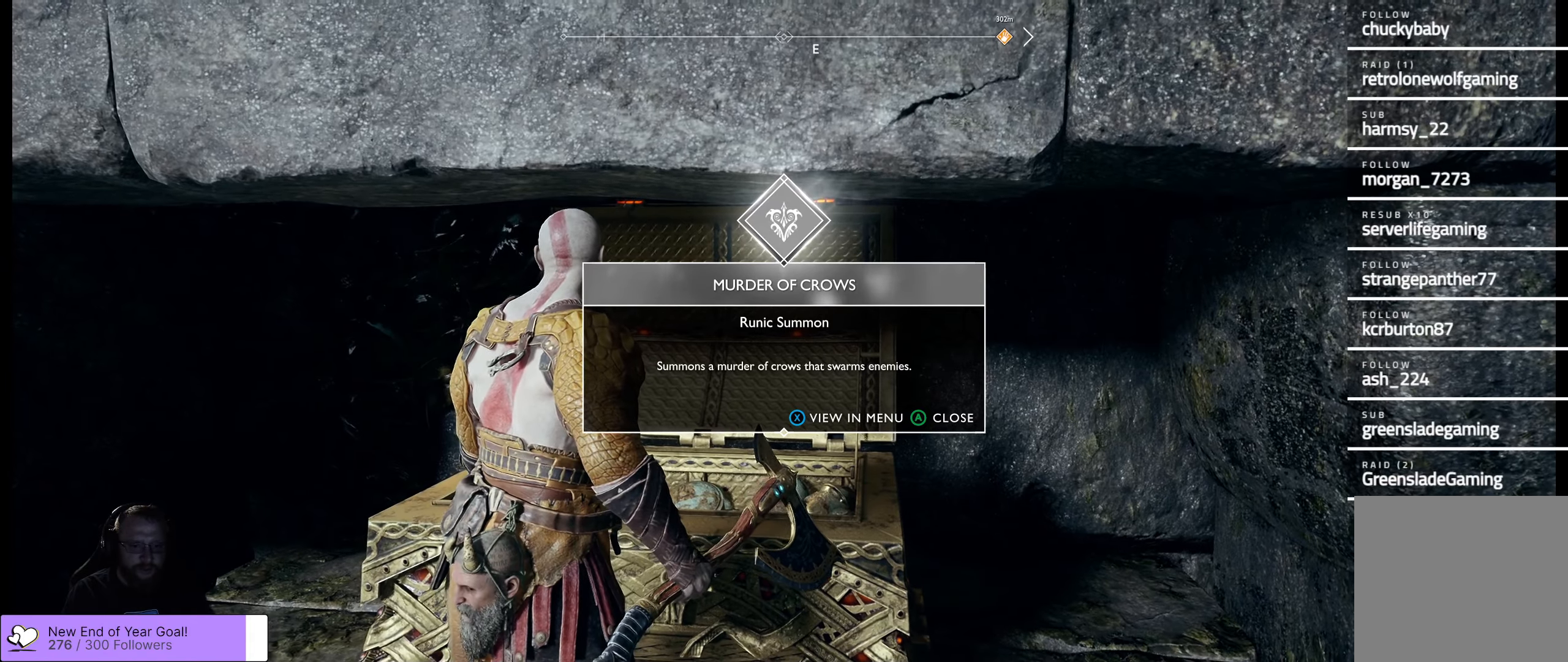
{"buttons": [], "left_stick": "center", "right_stick": "center", "events": [[267, "A", "down"], [450, "A", "up"]]}
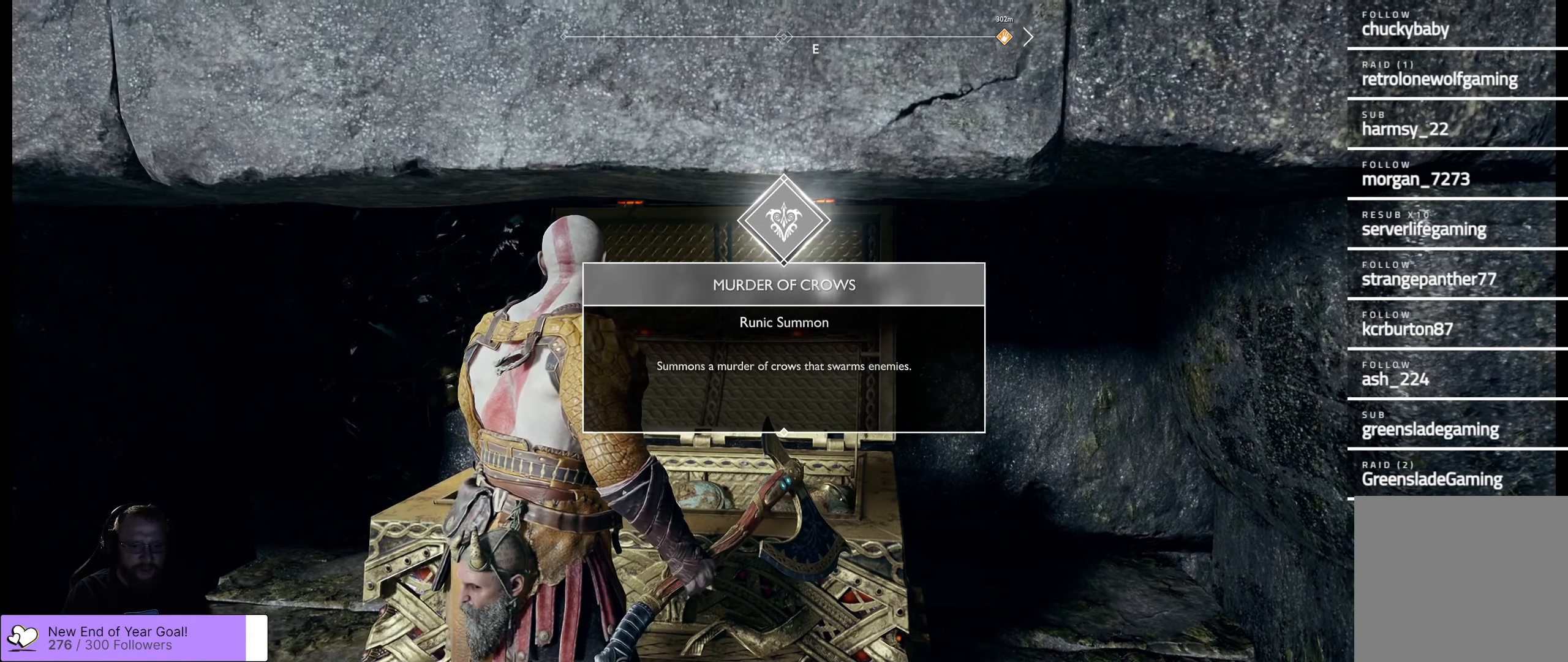
{"buttons": [], "left_stick": "center", "right_stick": "left", "events": [[400, "right_stick", "left"]]}
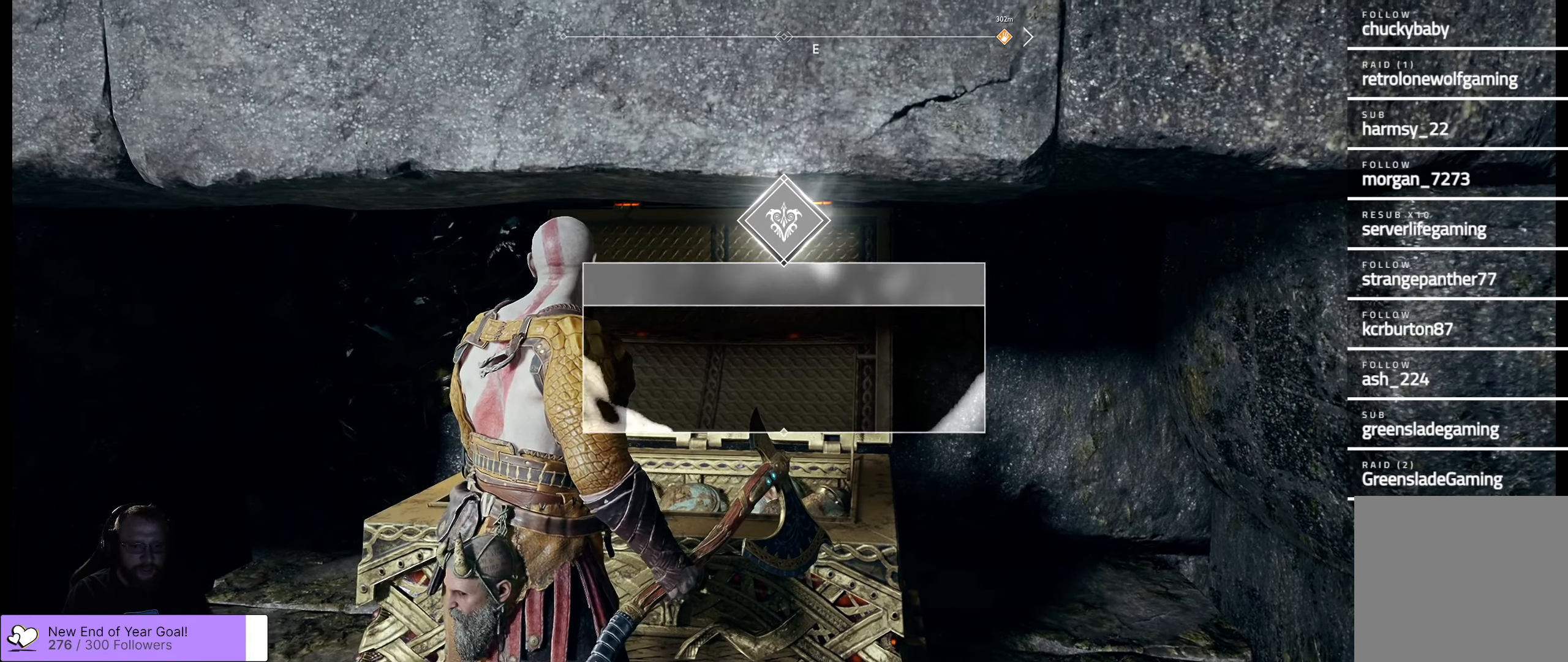
{"buttons": [], "left_stick": "center", "right_stick": "left", "events": []}
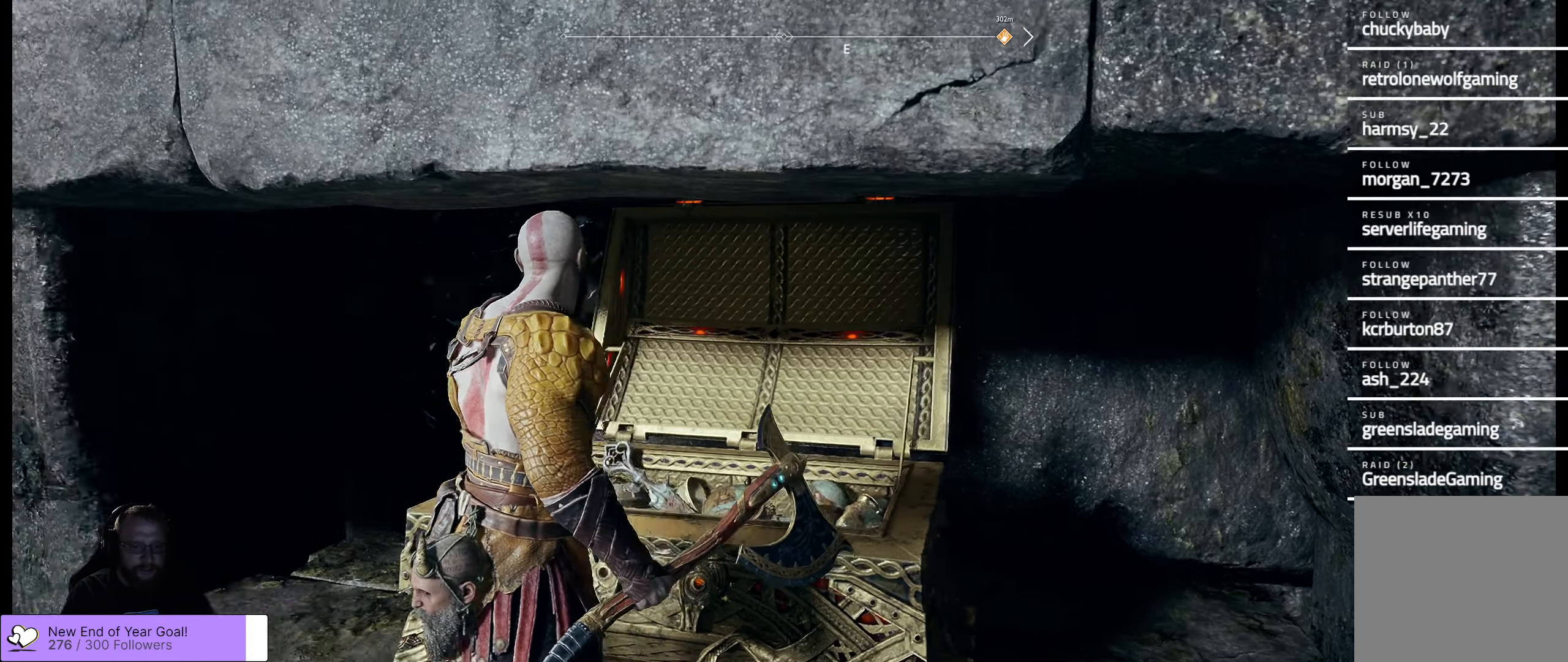
{"buttons": [], "left_stick": "down-left", "right_stick": "down-left", "events": [[50, "left_stick", "down"], [467, "right_stick", "down-left"], [484, "left_stick", "down-left"]]}
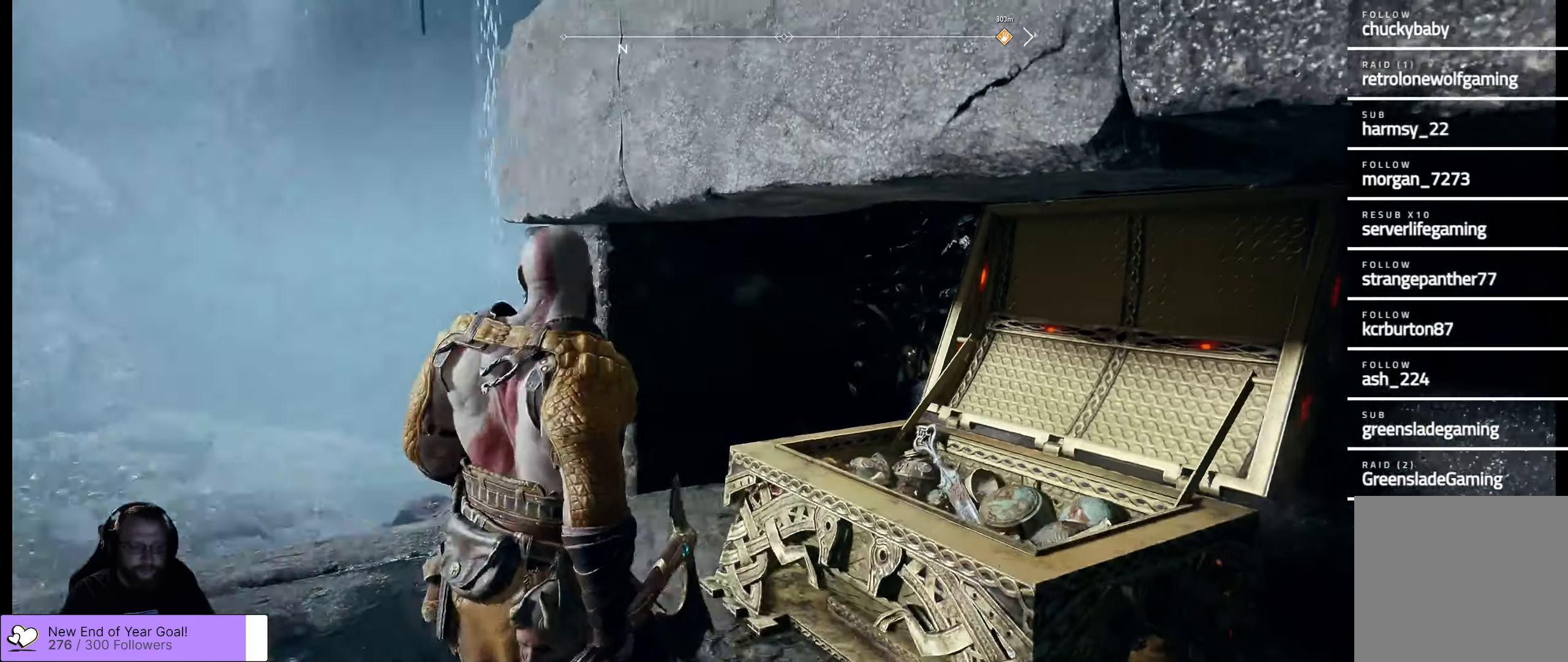
{"buttons": [], "left_stick": "up-left", "right_stick": "down-left", "events": [[150, "left_stick", "up-left"]]}
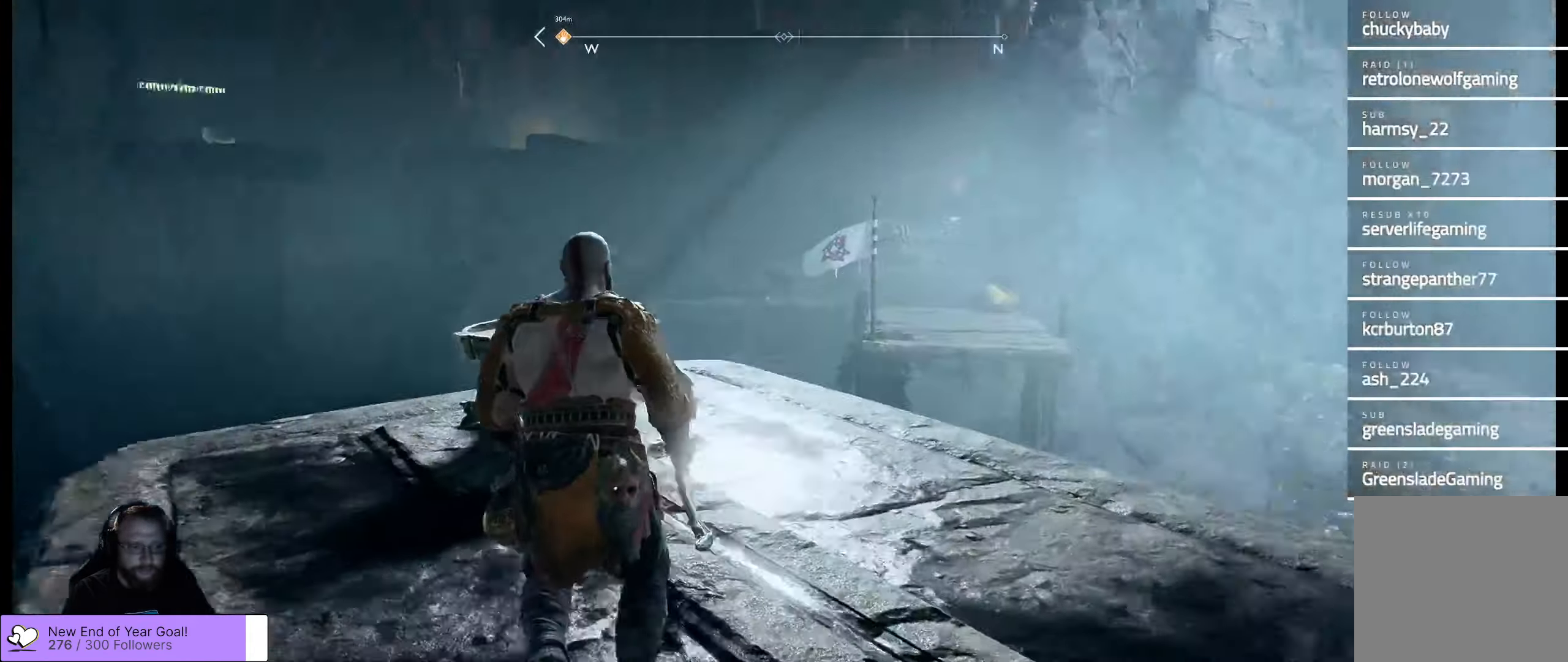
{"buttons": [], "left_stick": "up-right", "right_stick": "right", "events": [[134, "right_stick", "center"], [167, "left_stick", "up-right"], [484, "right_stick", "right"]]}
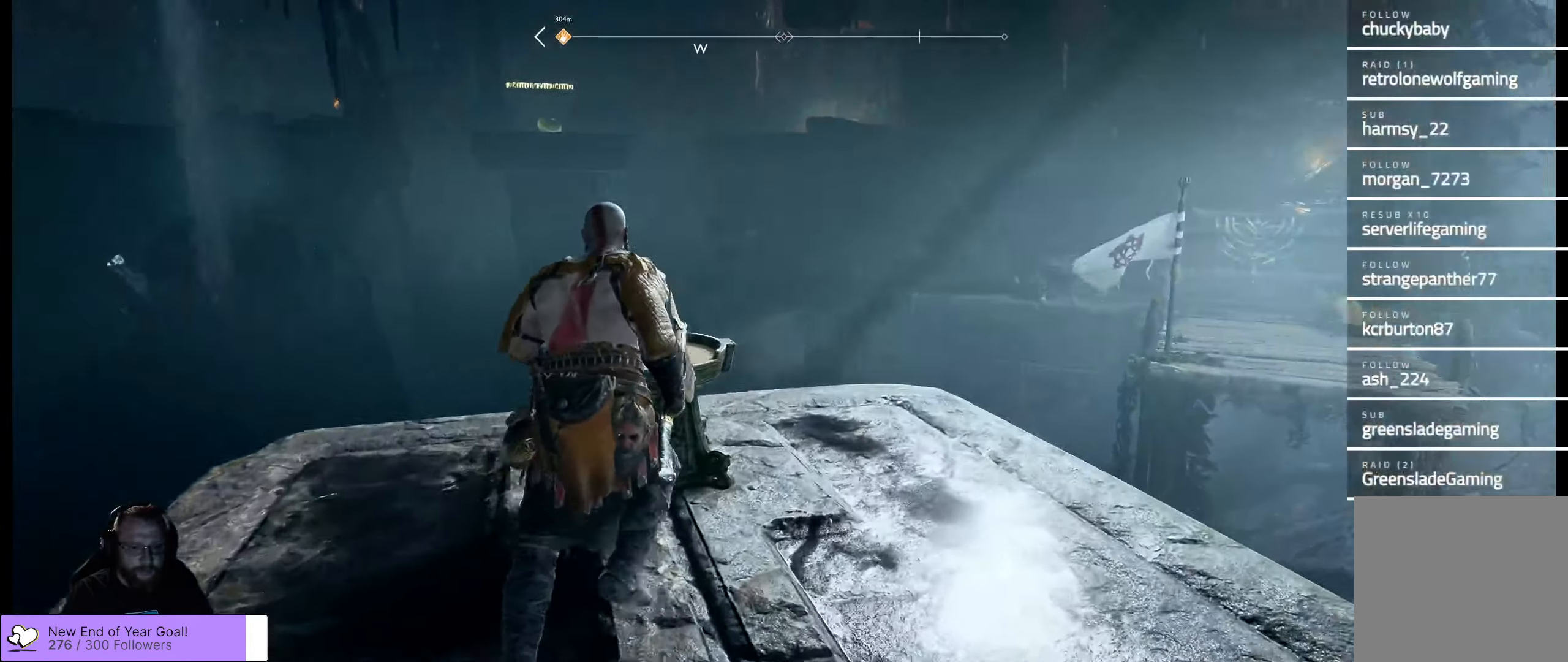
{"buttons": [], "left_stick": "up", "right_stick": "center", "events": [[234, "right_stick", "center"], [284, "left_stick", "up"]]}
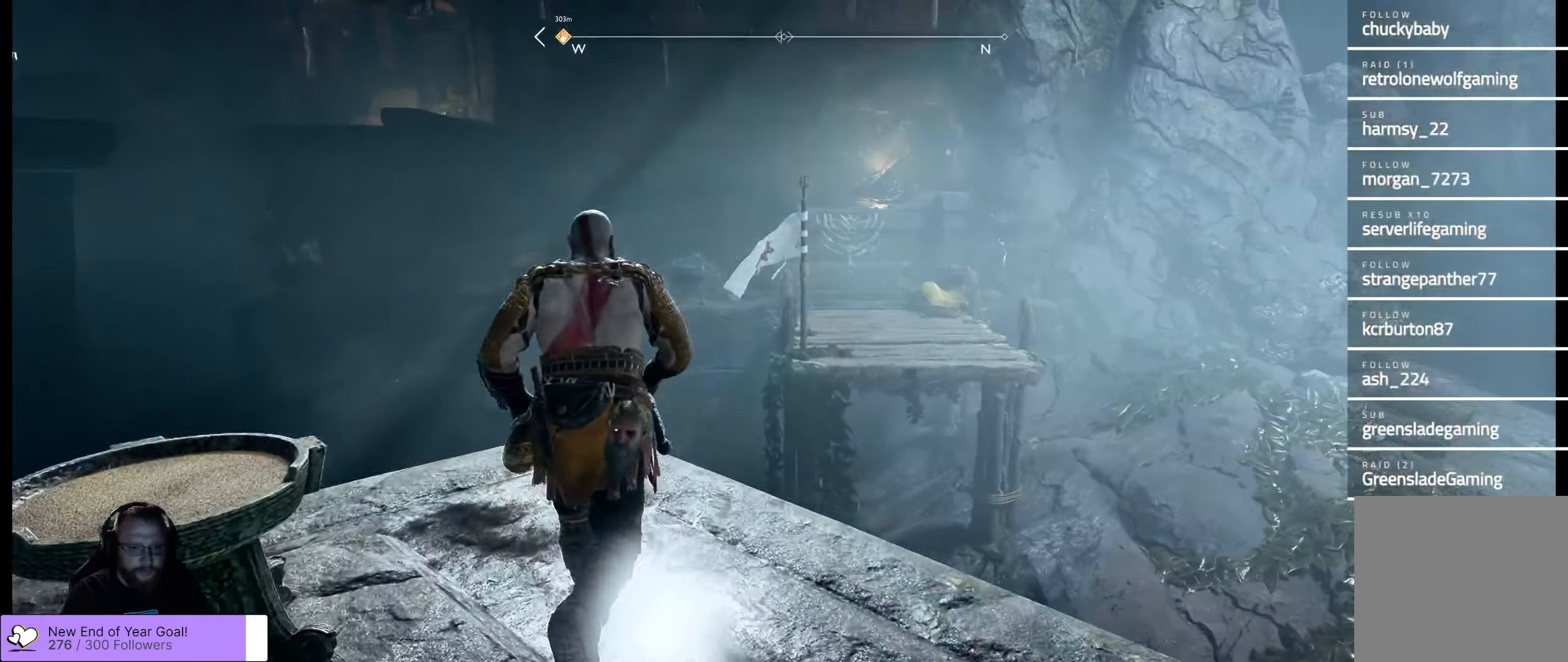
{"buttons": [], "left_stick": "center", "right_stick": "center", "events": [[250, "left_stick", "center"]]}
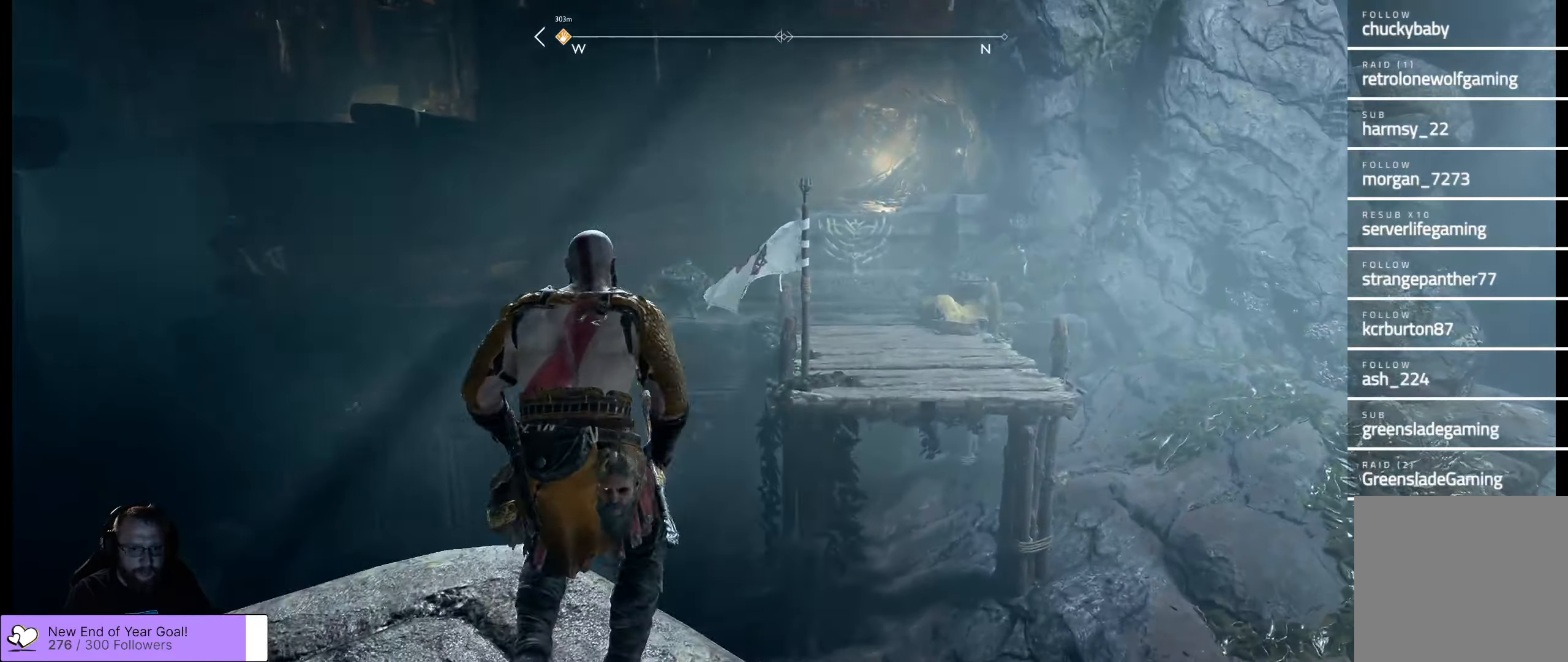
{"buttons": [], "left_stick": "center", "right_stick": "up-left", "events": [[166, "right_stick", "up-left"]]}
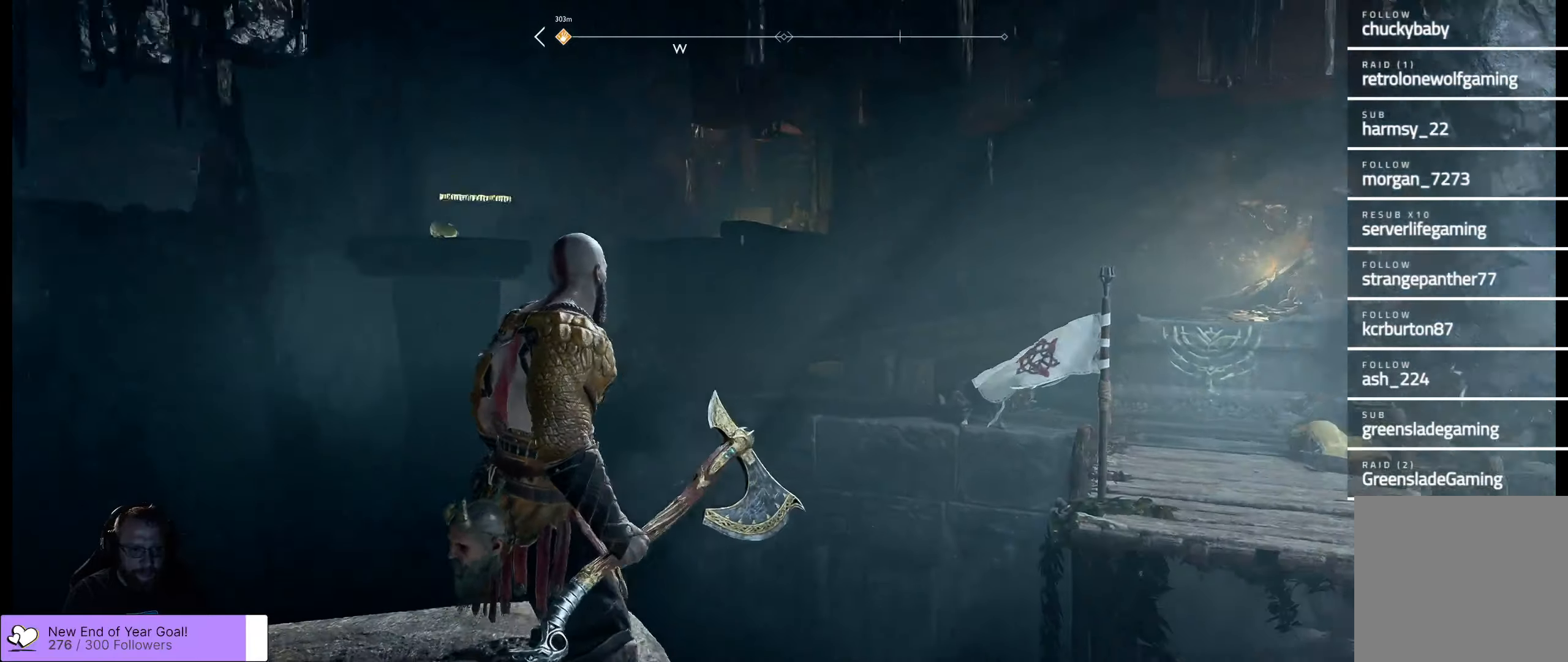
{"buttons": [], "left_stick": "center", "right_stick": "left", "events": [[216, "right_stick", "center"], [483, "right_stick", "left"]]}
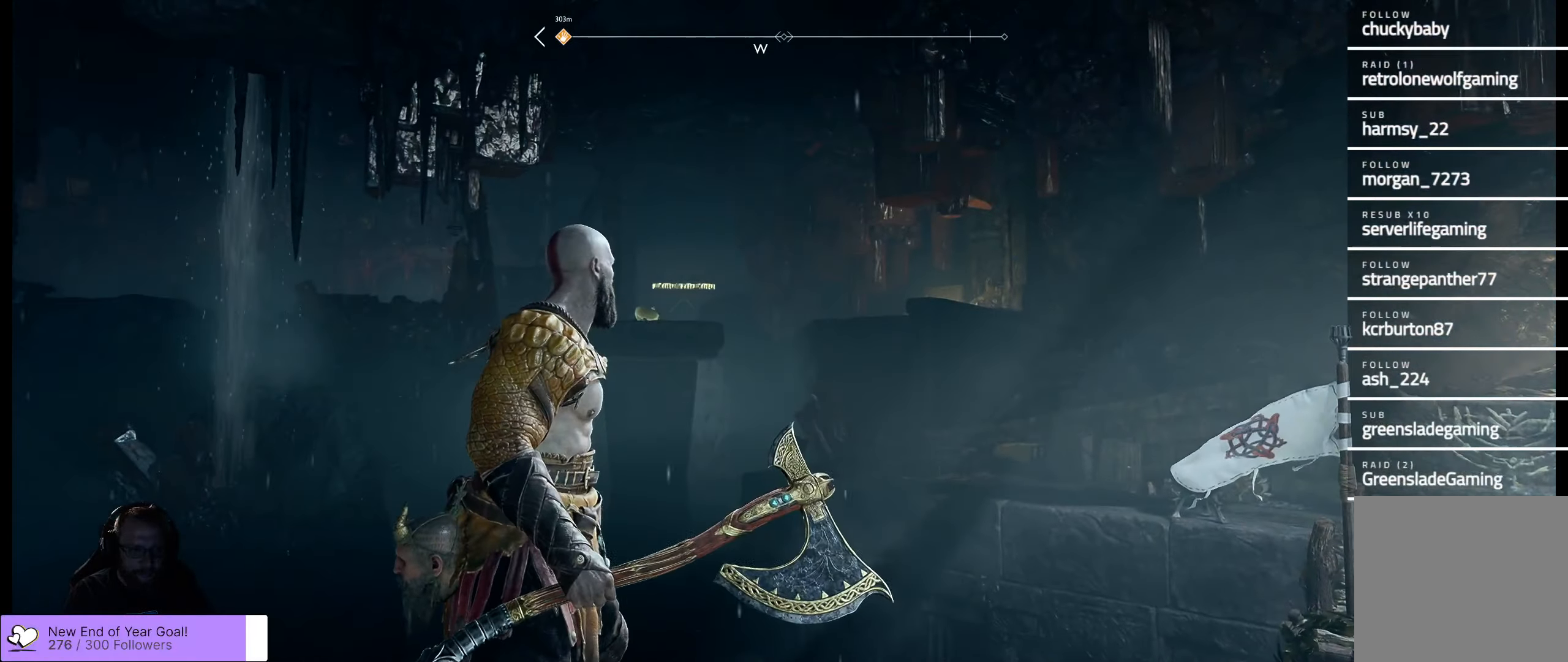
{"buttons": [], "left_stick": "center", "right_stick": "center", "events": [[266, "right_stick", "center"]]}
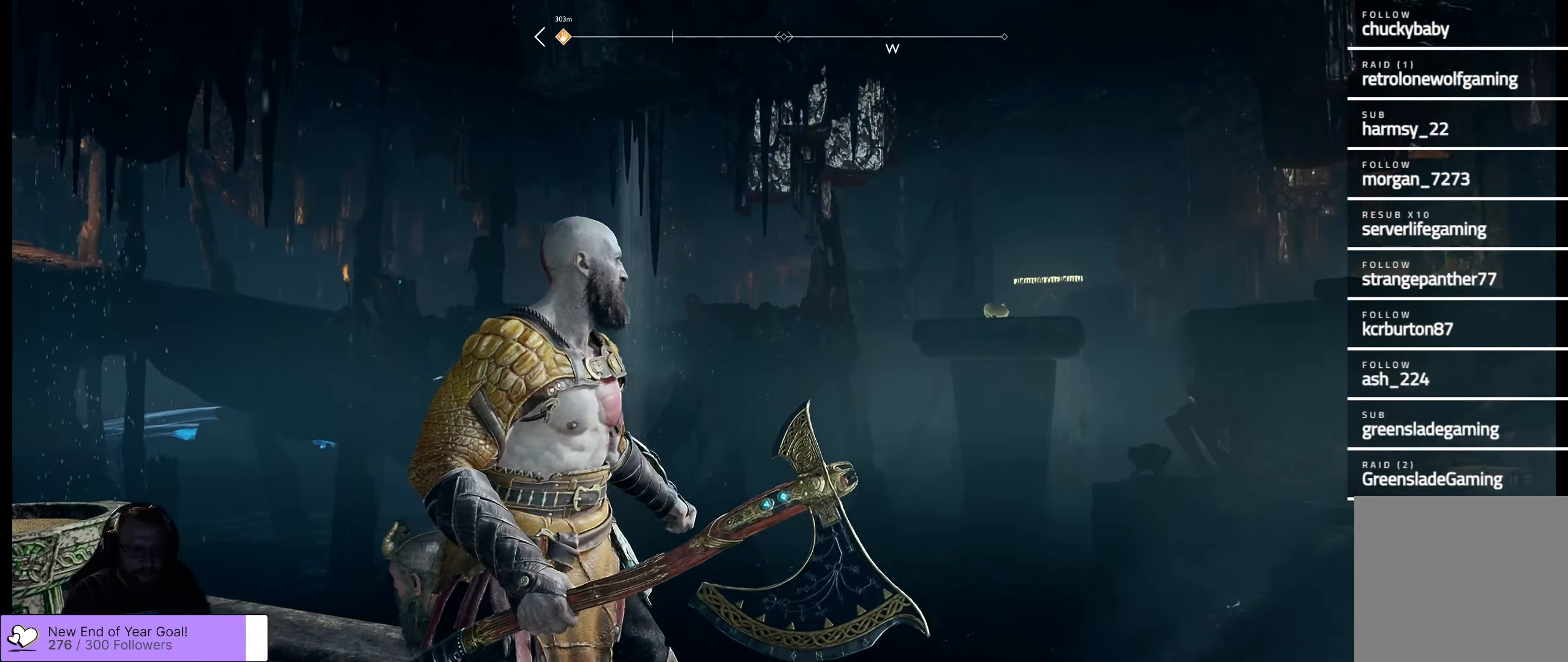
{"buttons": [], "left_stick": "center", "right_stick": "center", "events": [[166, "right_stick", "down-left"], [433, "right_stick", "center"]]}
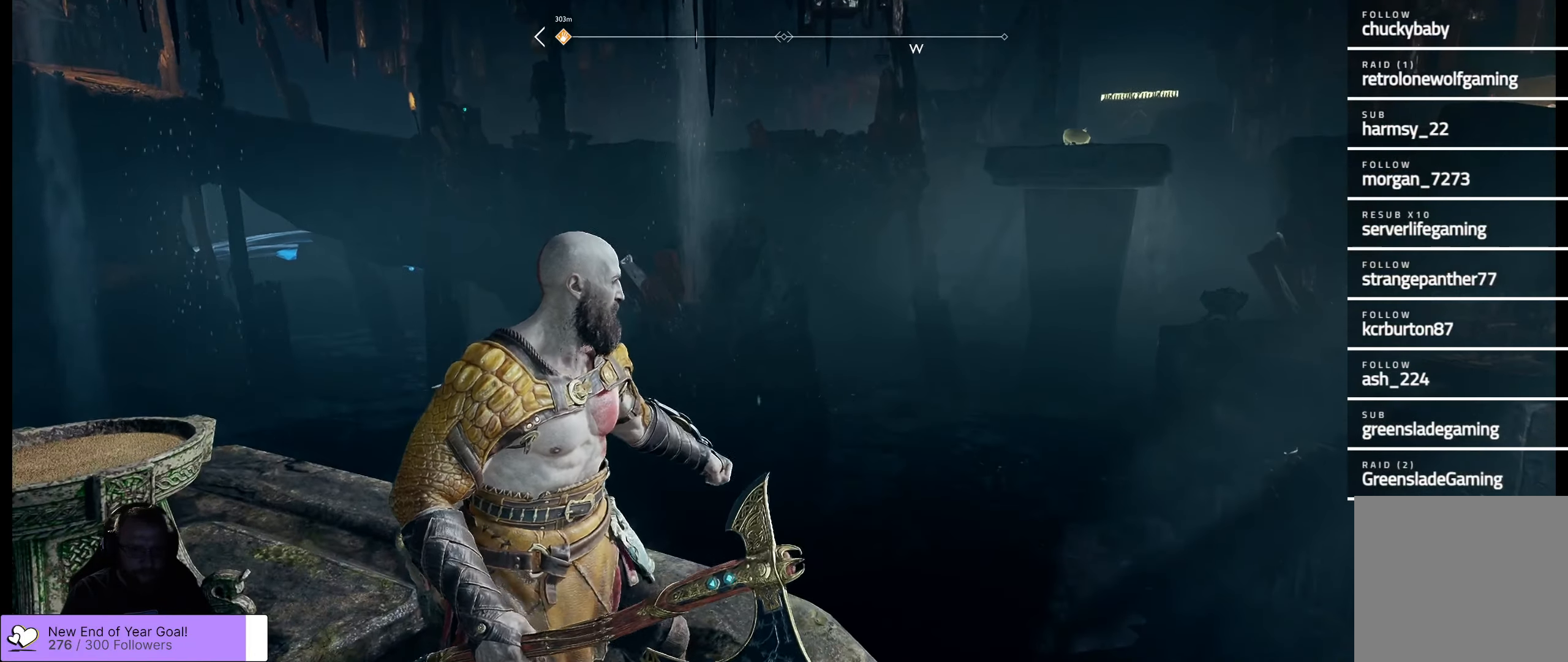
{"buttons": [], "left_stick": "up-right", "right_stick": "down-left", "events": [[216, "right_stick", "down-left"], [416, "left_stick", "up-right"]]}
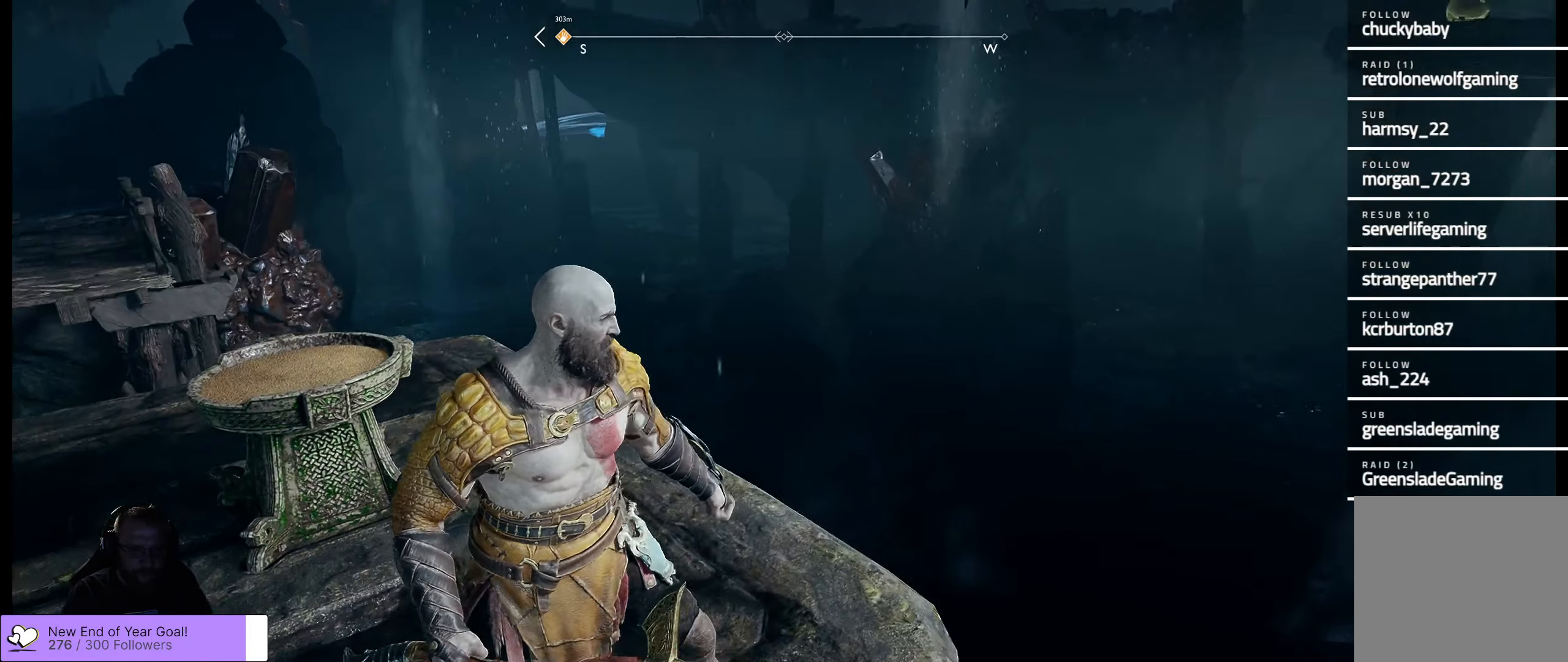
{"buttons": [], "left_stick": "center", "right_stick": "center", "events": [[16, "right_stick", "center"], [416, "left_stick", "center"]]}
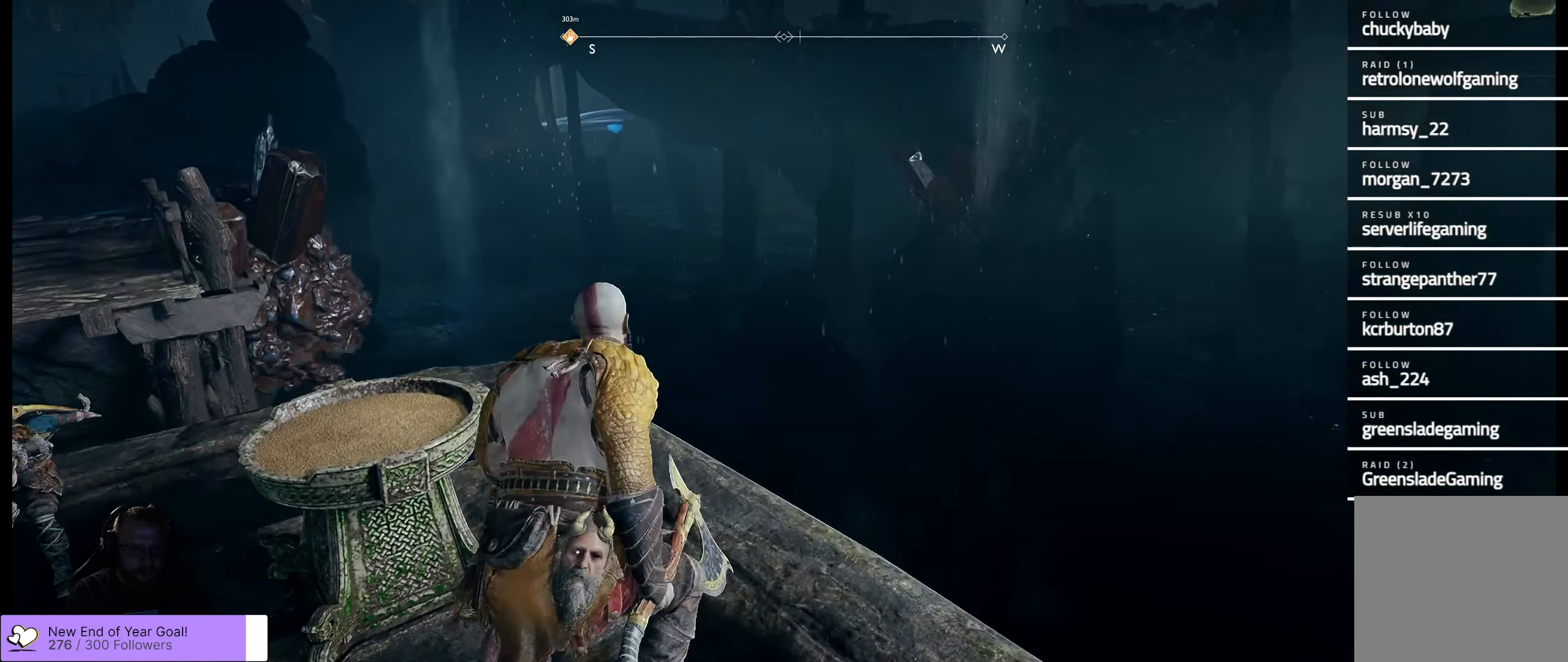
{"buttons": [], "left_stick": "center", "right_stick": "down-left", "events": [[283, "right_stick", "down-left"]]}
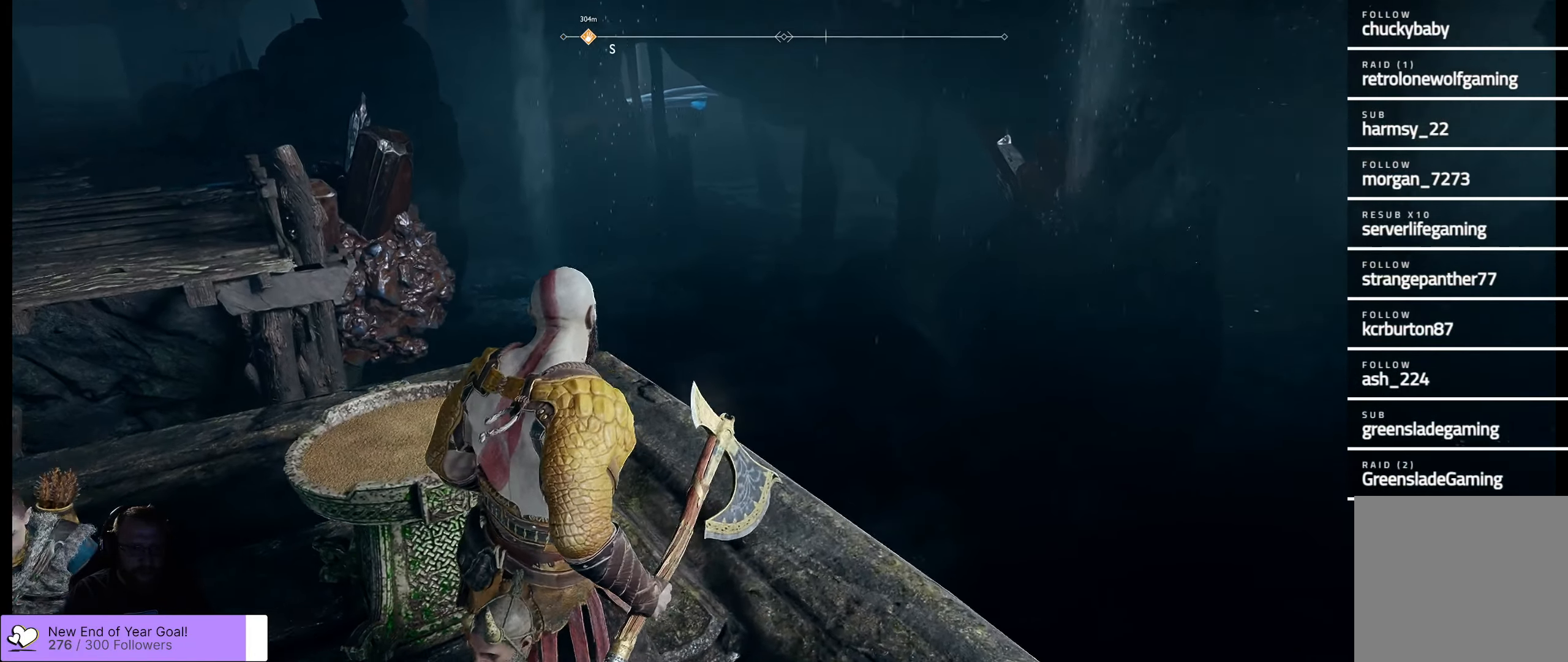
{"buttons": [], "left_stick": "center", "right_stick": "right", "events": [[50, "right_stick", "center"], [166, "right_stick", "right"], [316, "left_stick", "down-left"], [416, "left_stick", "center"]]}
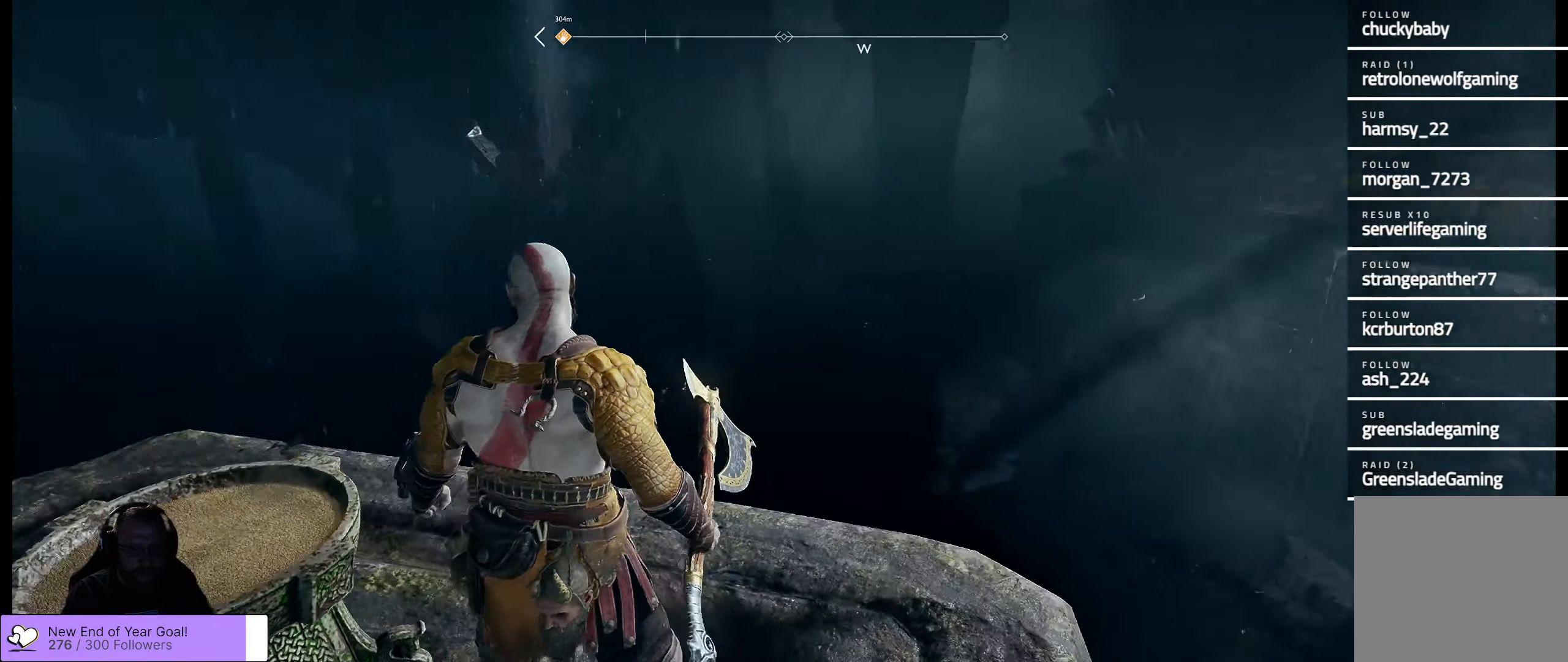
{"buttons": [], "left_stick": "center", "right_stick": "right", "events": [[50, "right_stick", "down-right"], [166, "right_stick", "center"], [416, "right_stick", "right"]]}
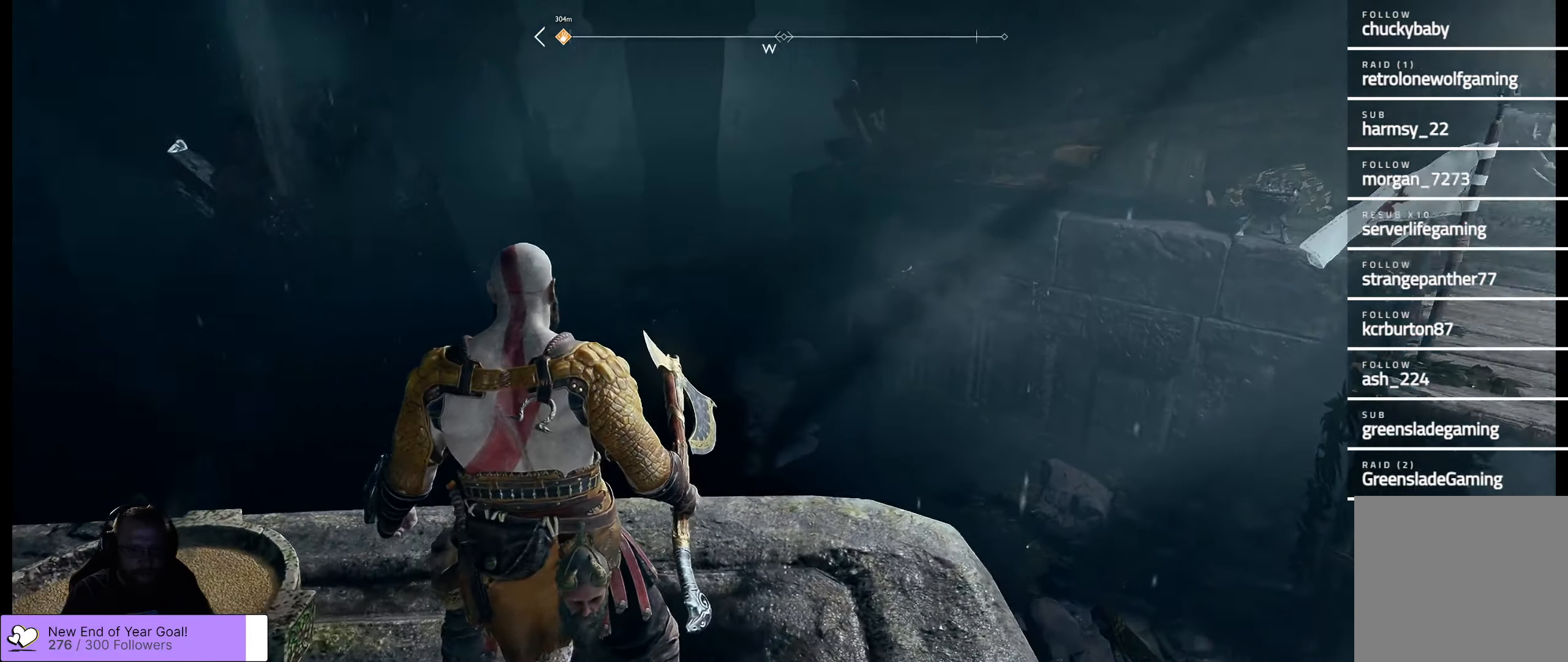
{"buttons": [], "left_stick": "center", "right_stick": "right", "events": []}
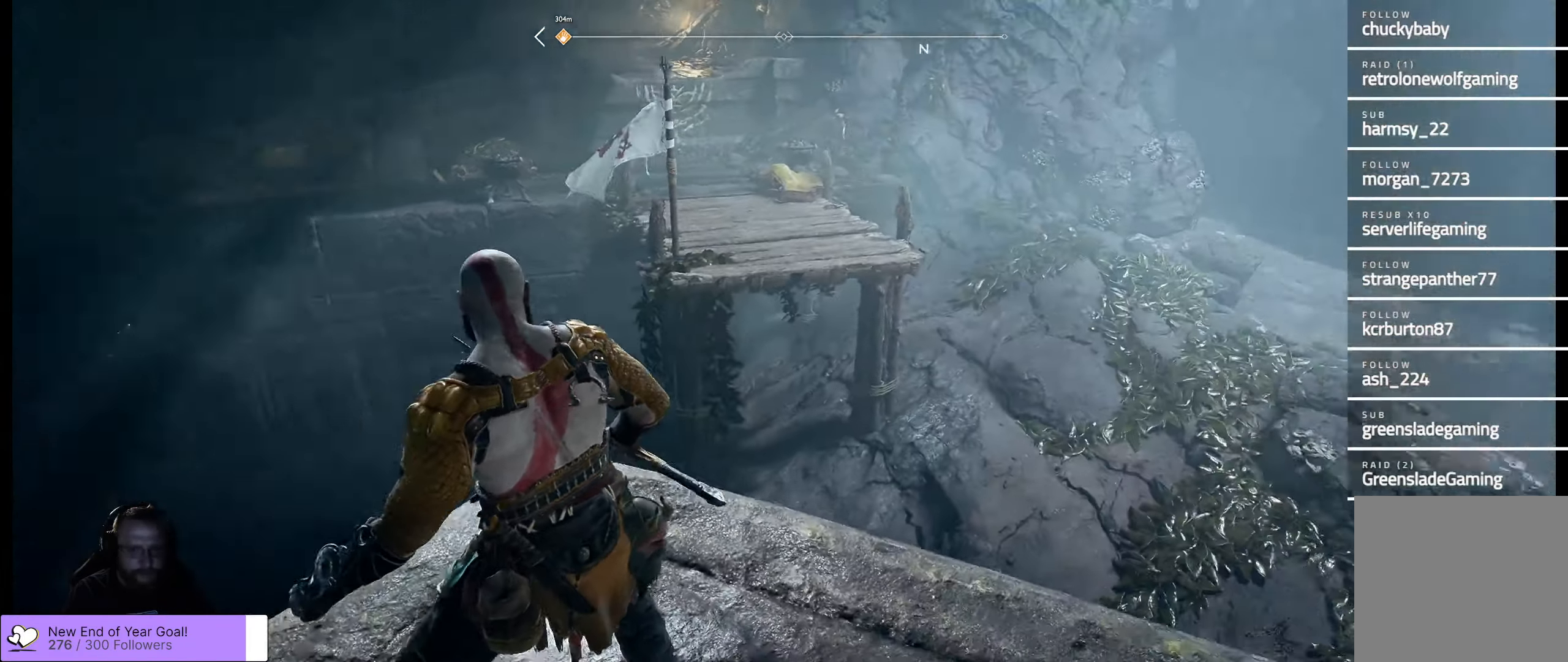
{"buttons": [], "left_stick": "center", "right_stick": "center", "events": [[300, "right_stick", "center"]]}
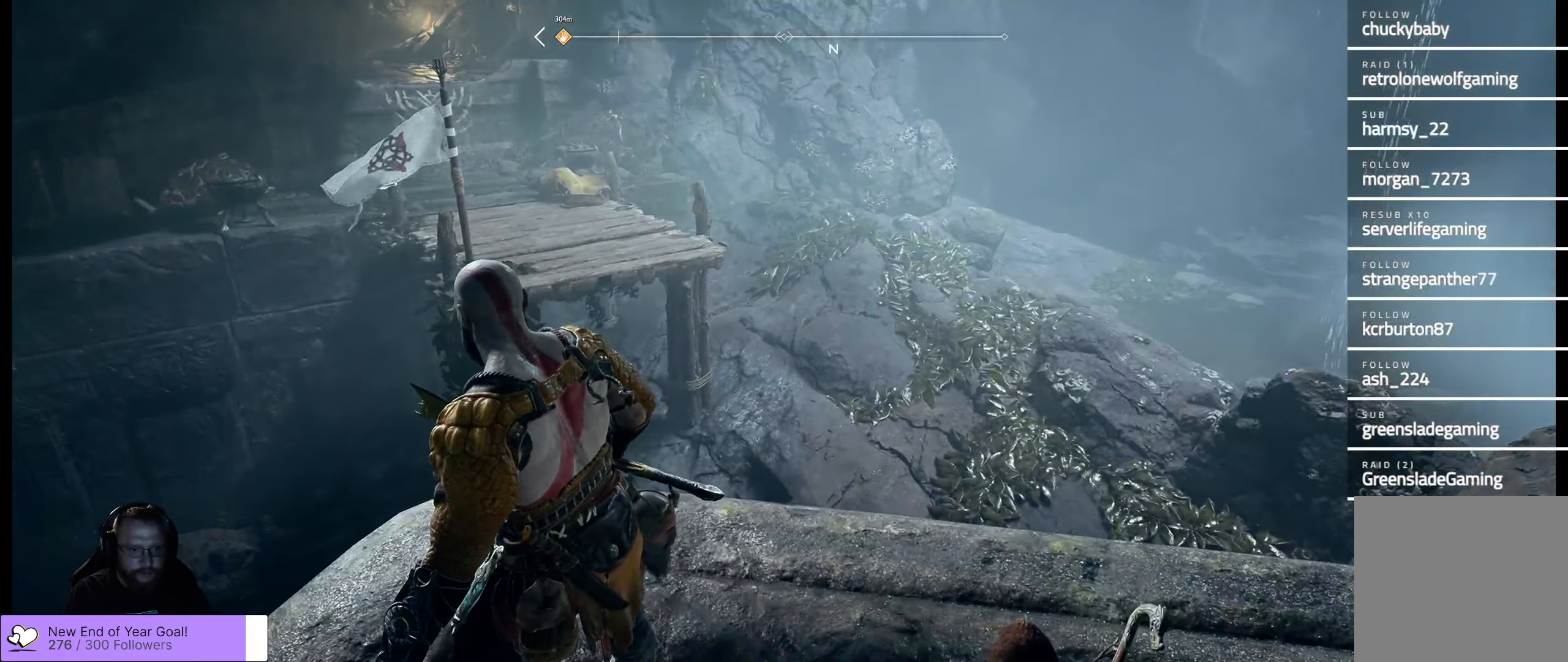
{"buttons": [], "left_stick": "up", "right_stick": "right", "events": [[283, "right_stick", "right"], [467, "left_stick", "up"]]}
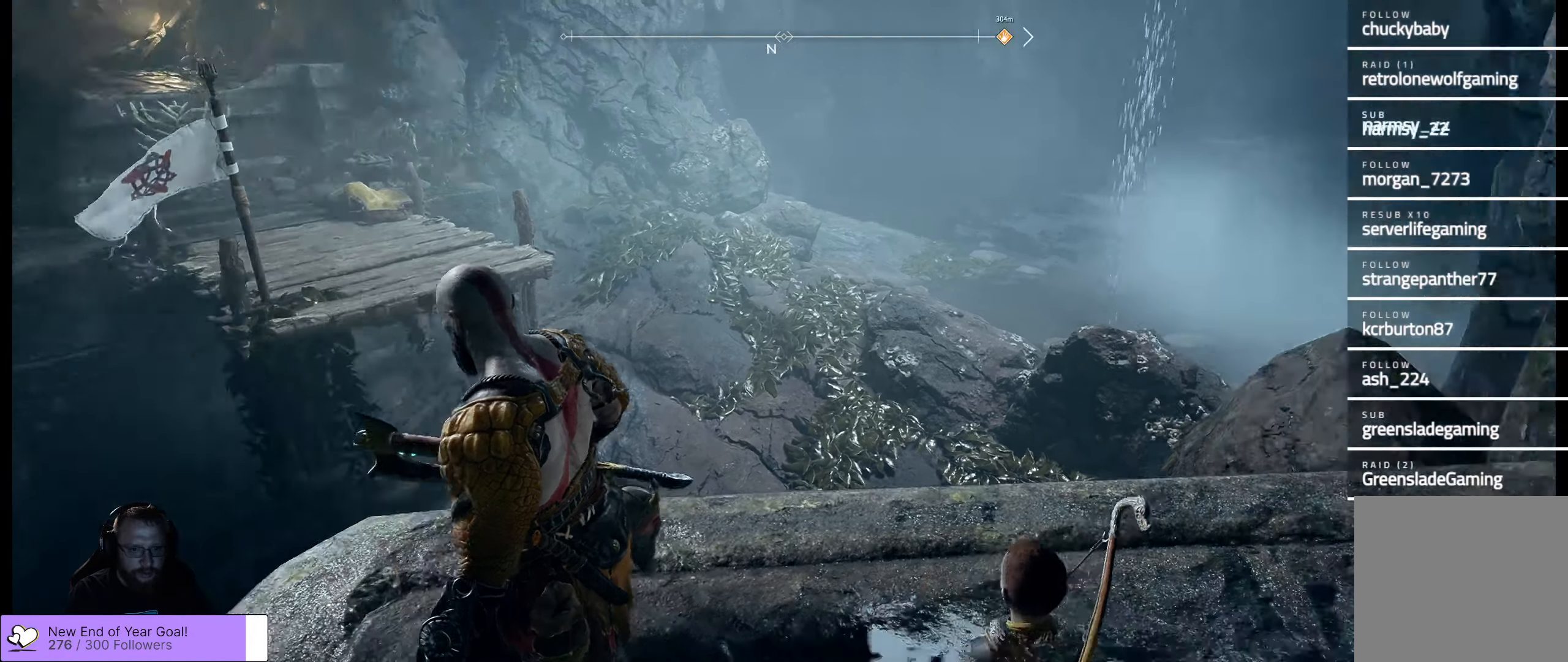
{"buttons": [], "left_stick": "up", "right_stick": "right", "events": [[183, "right_stick", "center"], [433, "right_stick", "right"]]}
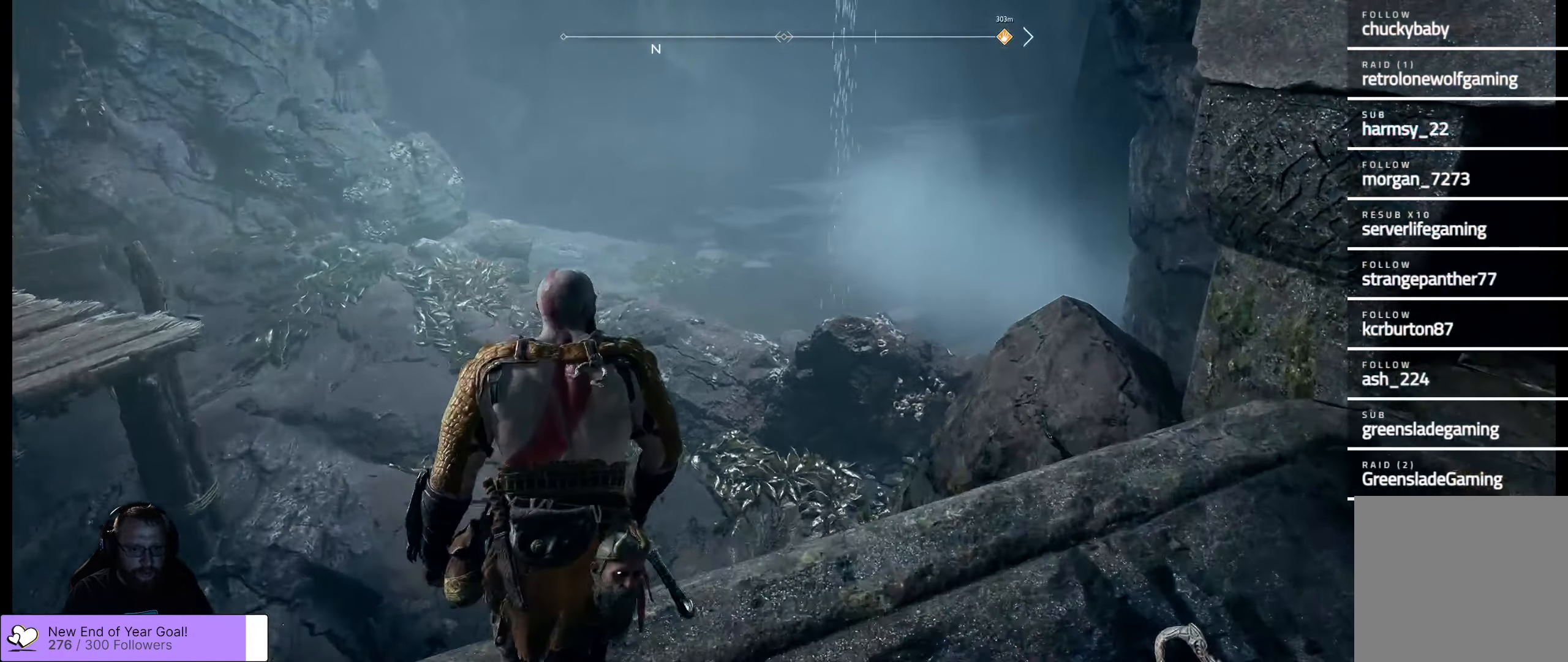
{"buttons": [], "left_stick": "up", "right_stick": "right", "events": []}
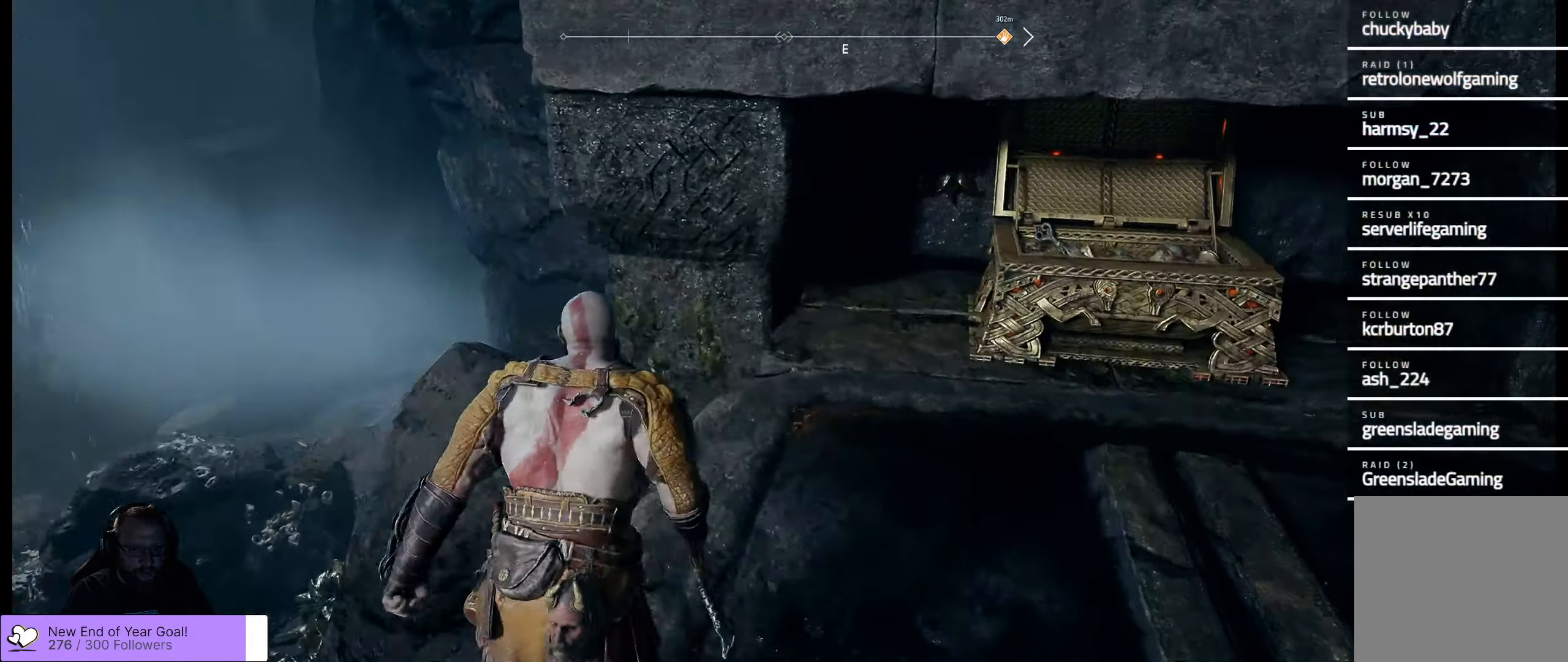
{"buttons": [], "left_stick": "center", "right_stick": "down-left", "events": [[17, "right_stick", "center"], [100, "right_stick", "down-left"], [400, "left_stick", "center"]]}
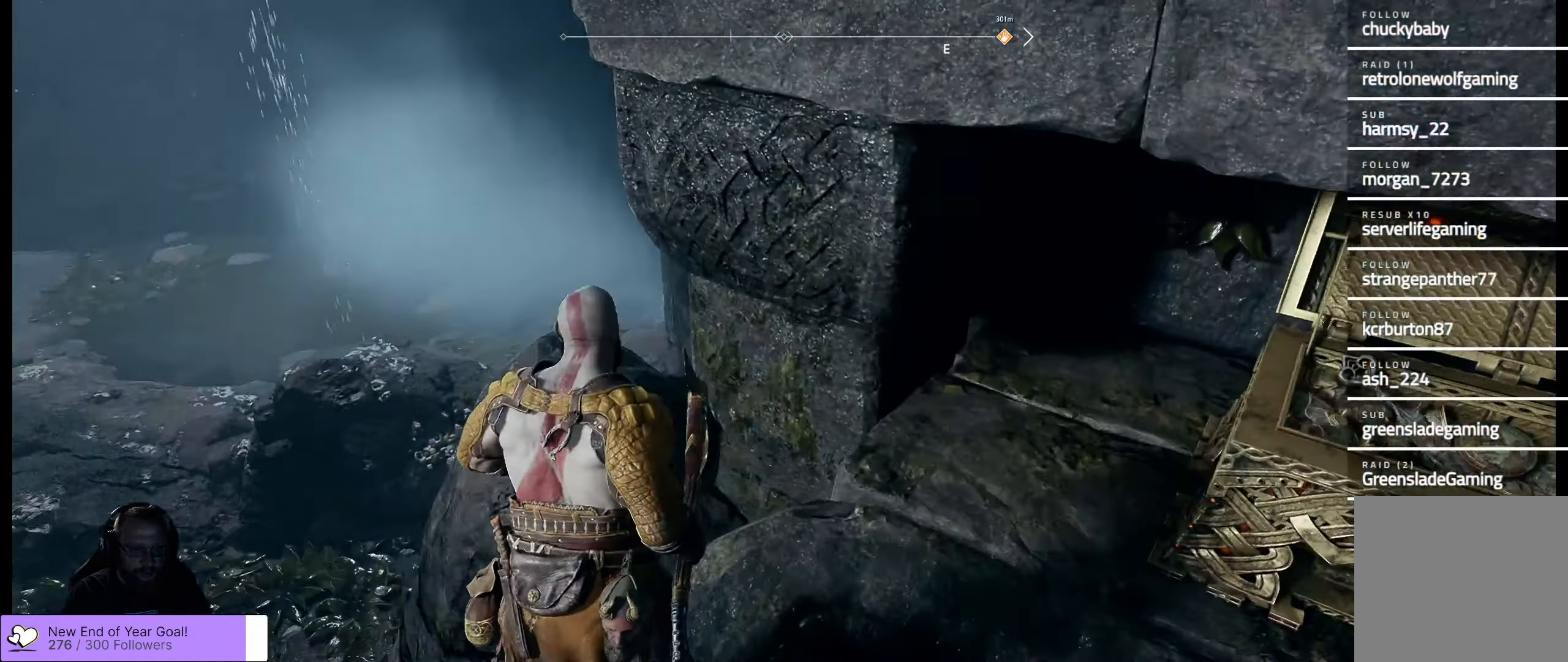
{"buttons": [], "left_stick": "center", "right_stick": "down-left", "events": []}
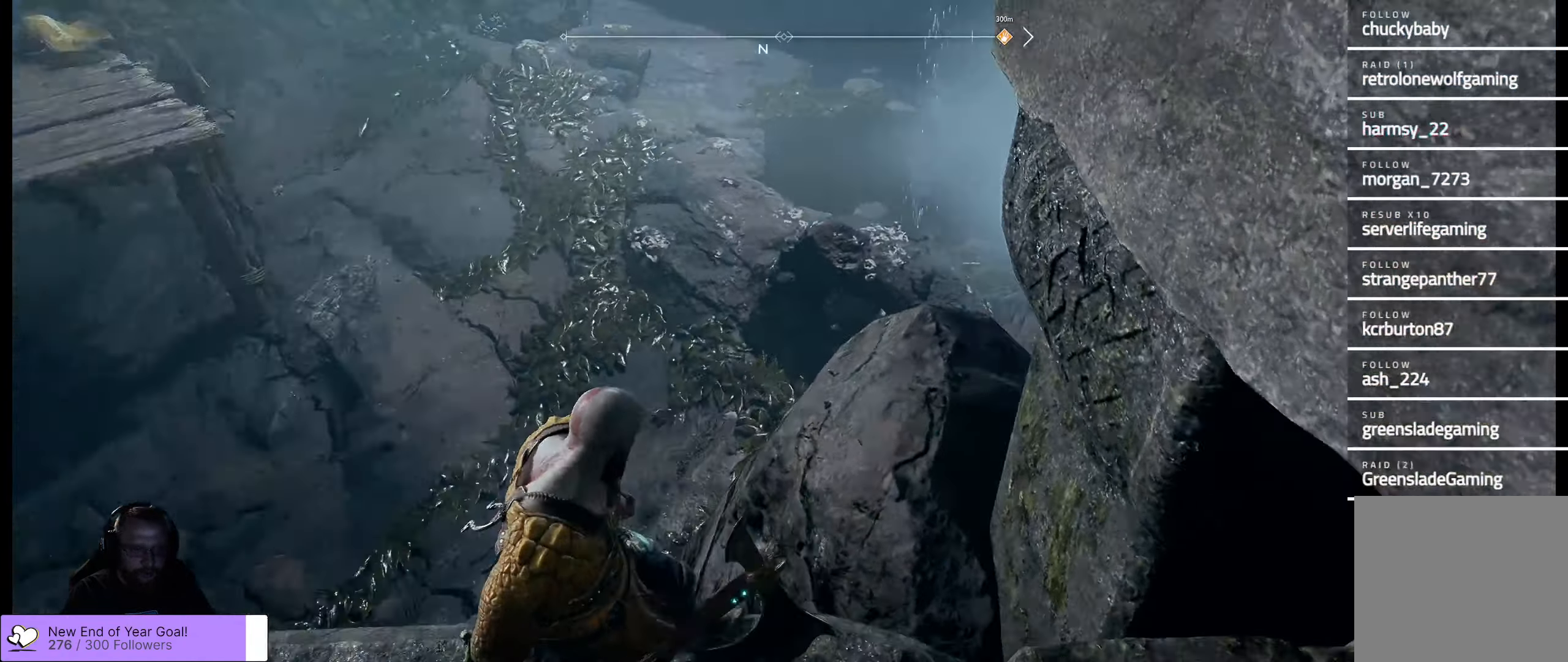
{"buttons": [], "left_stick": "up", "right_stick": "down-left", "events": [[500, "left_stick", "up"]]}
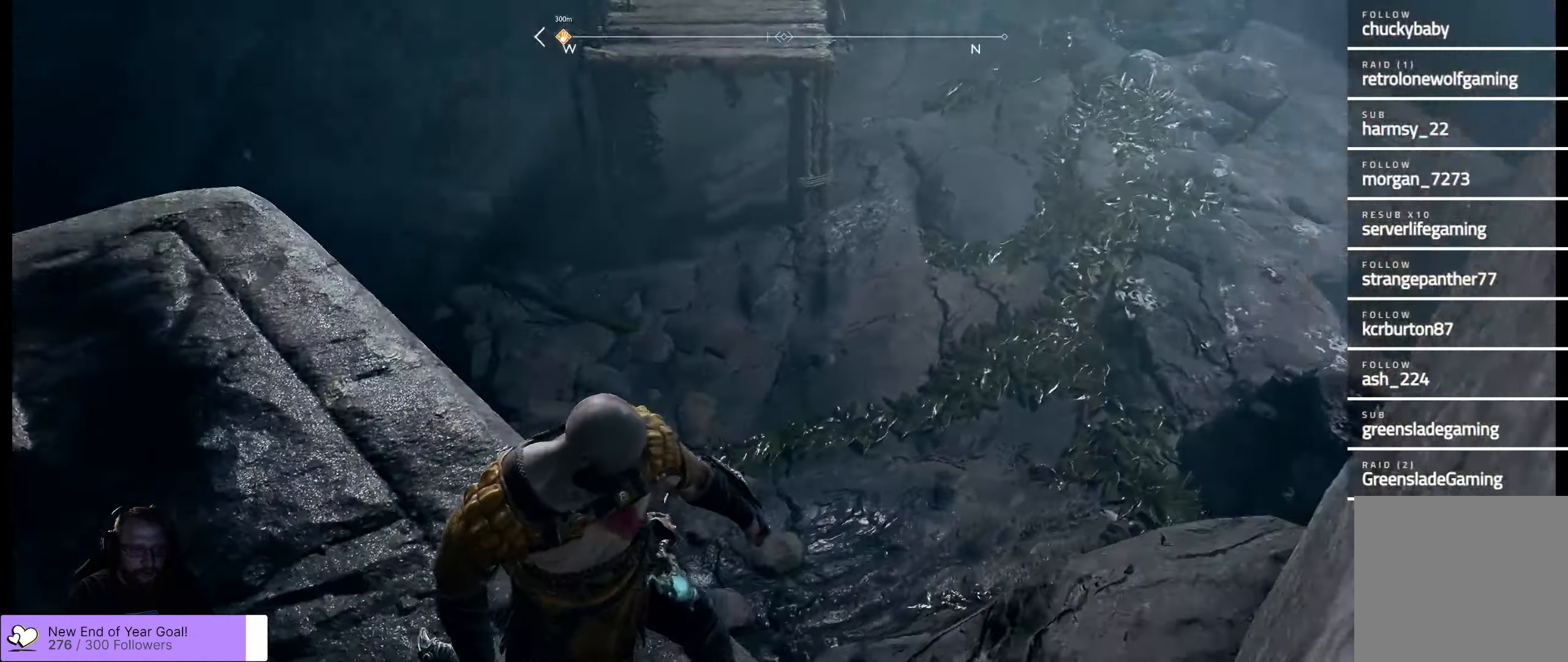
{"buttons": [], "left_stick": "up", "right_stick": "center", "events": [[250, "right_stick", "center"]]}
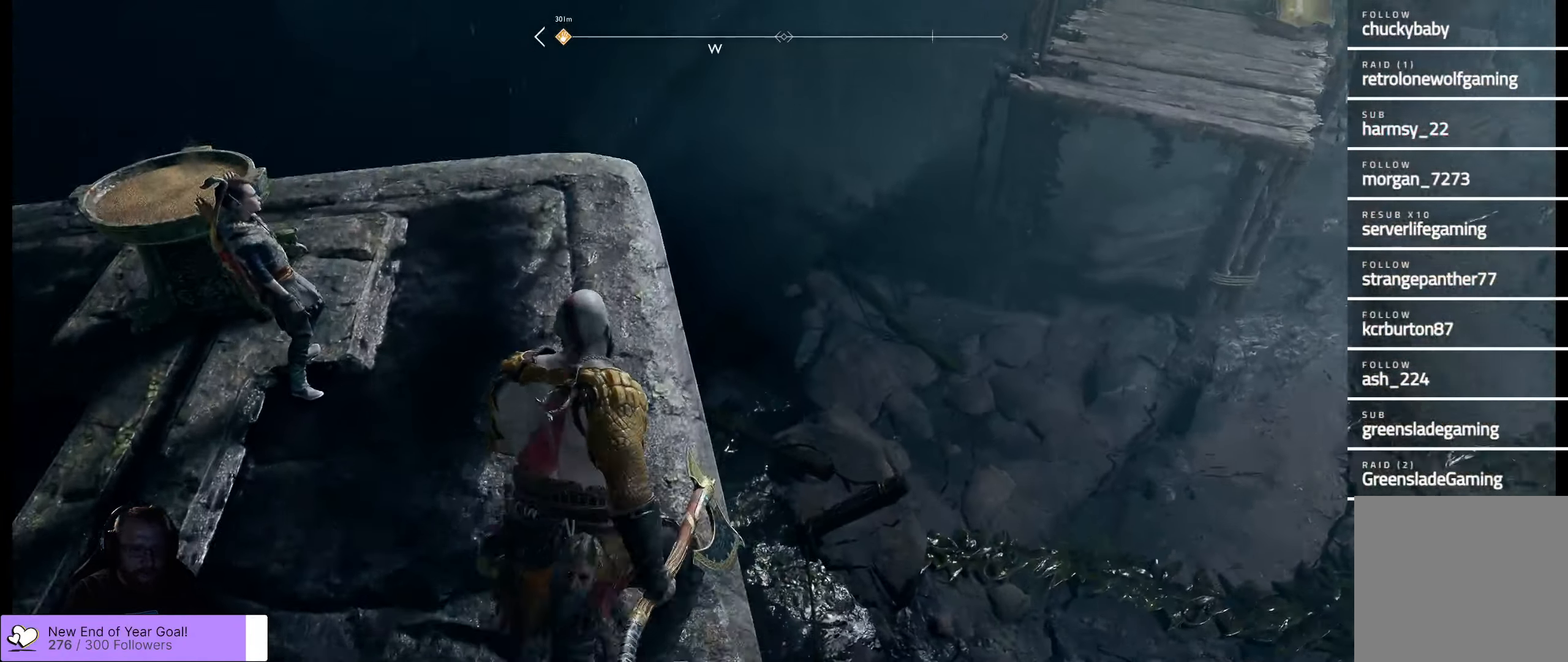
{"buttons": [], "left_stick": "up", "right_stick": "down-left", "events": [[333, "right_stick", "left"], [417, "right_stick", "down-left"]]}